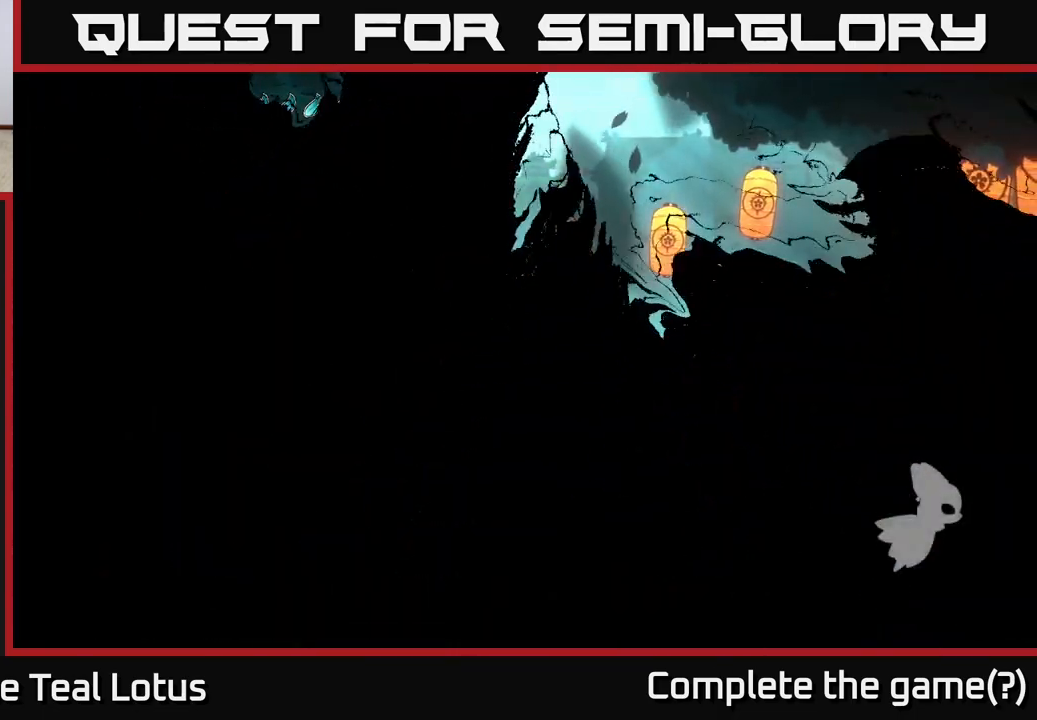
Gameplay with a controller (Xbox layout); each line is a JSON object with the inputs held at the frame after it. "events" lists button and stick changes between this image and that frame as [ms after this image, input, new state], when the widget could be followed in between.
{"buttons": [], "left_stick": "center", "right_stick": "center", "events": []}
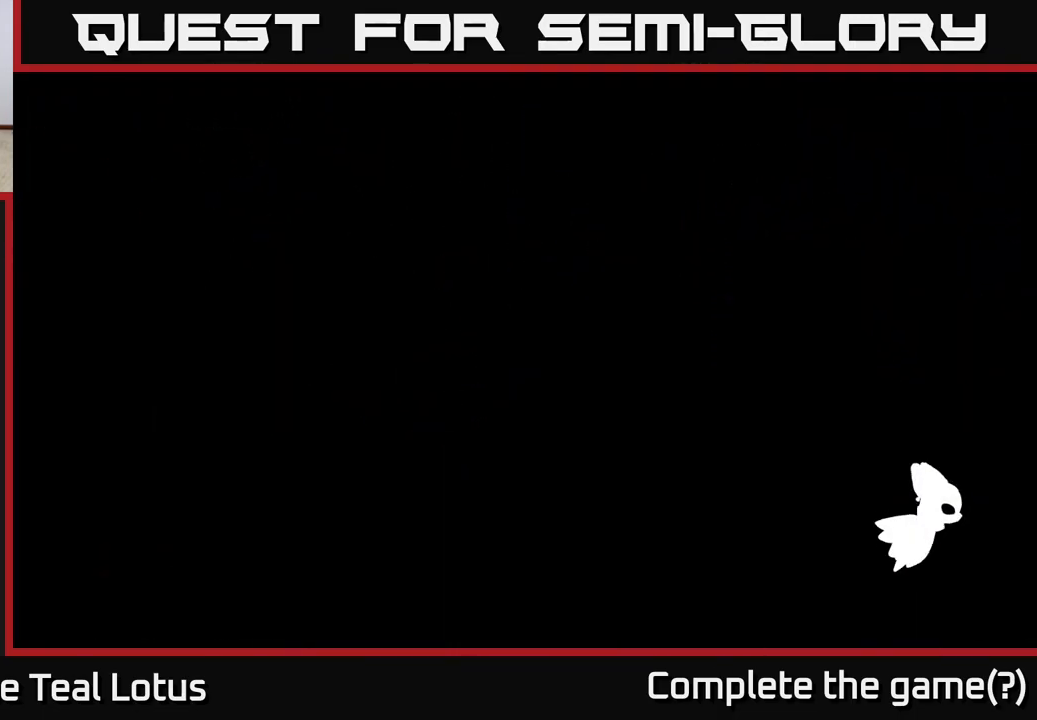
{"buttons": [], "left_stick": "center", "right_stick": "center", "events": []}
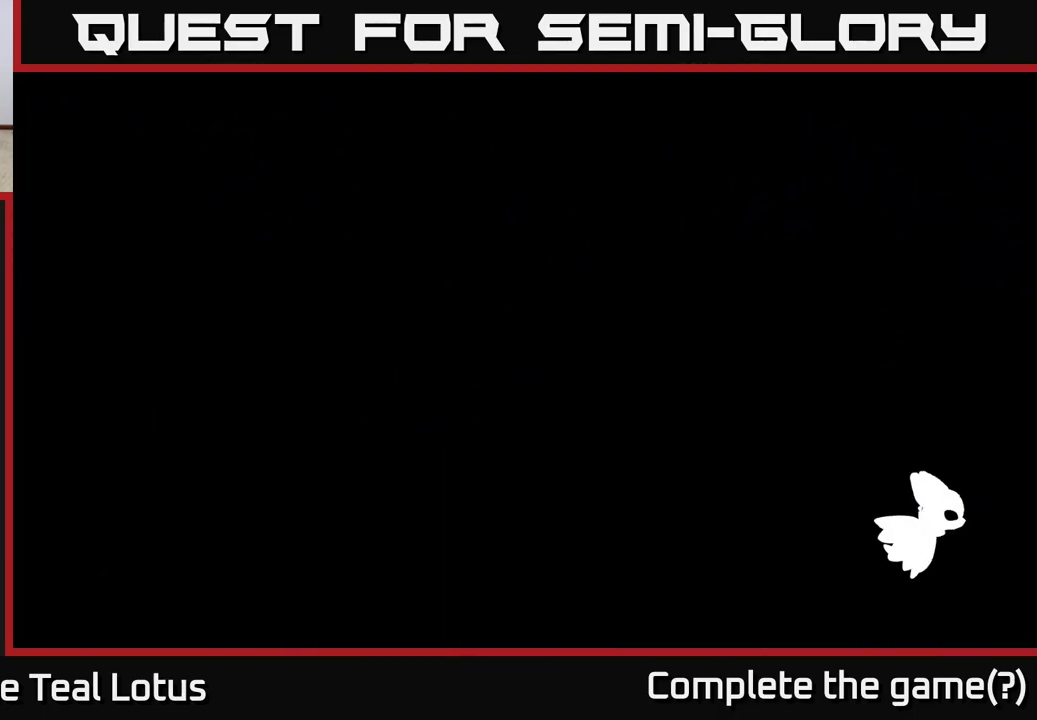
{"buttons": [], "left_stick": "center", "right_stick": "center", "events": []}
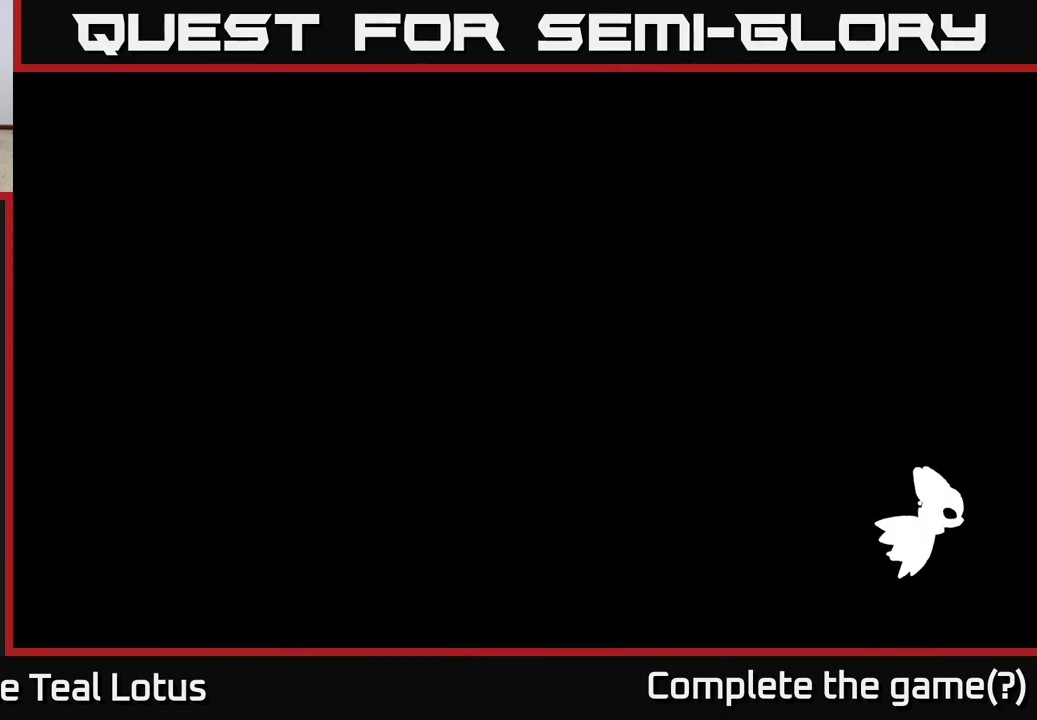
{"buttons": [], "left_stick": "center", "right_stick": "center", "events": []}
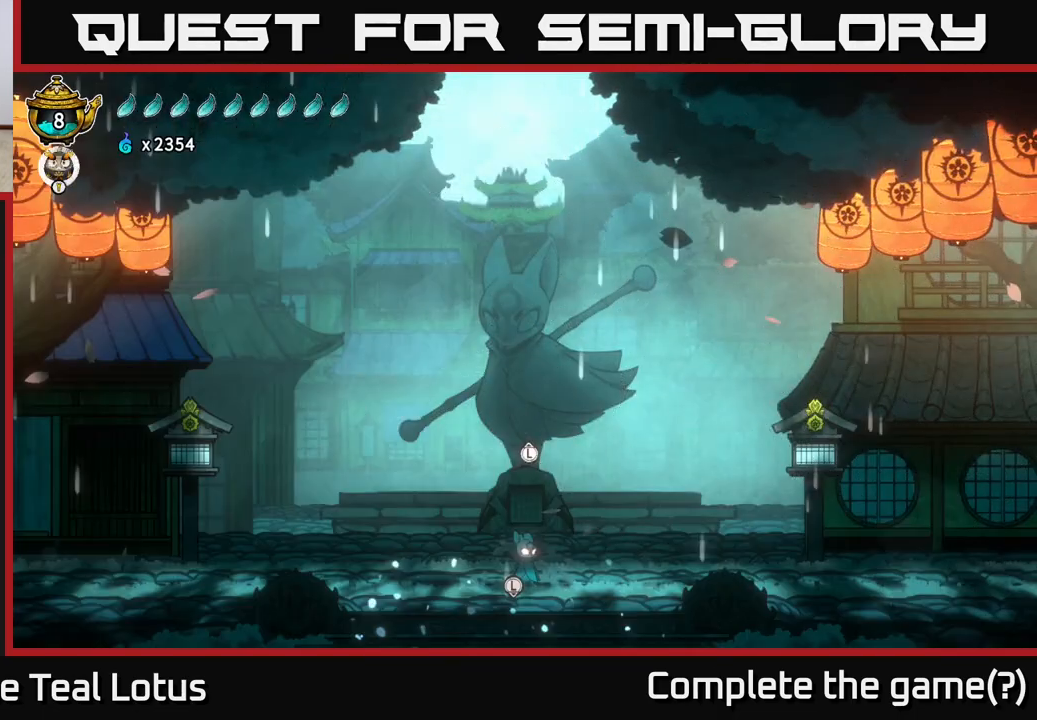
{"buttons": [], "left_stick": "left", "right_stick": "center", "events": [[350, "left_stick", "left"]]}
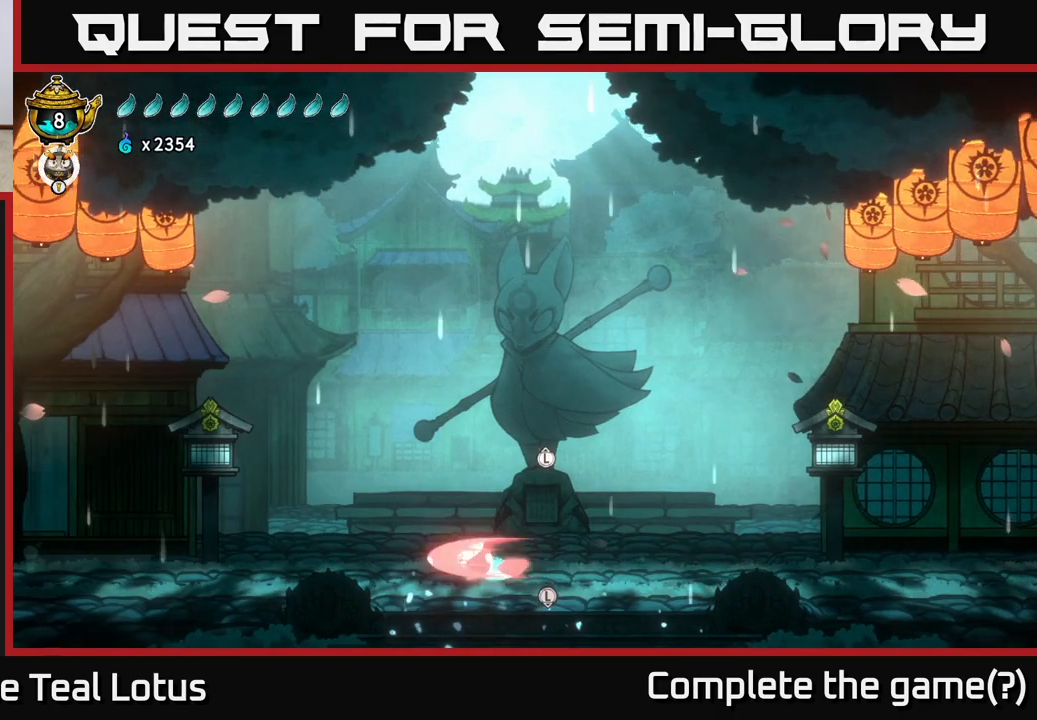
{"buttons": [], "left_stick": "left", "right_stick": "center", "events": [[17, "R2", "down"], [150, "A", "down"], [283, "R2", "up"], [300, "A", "up"]]}
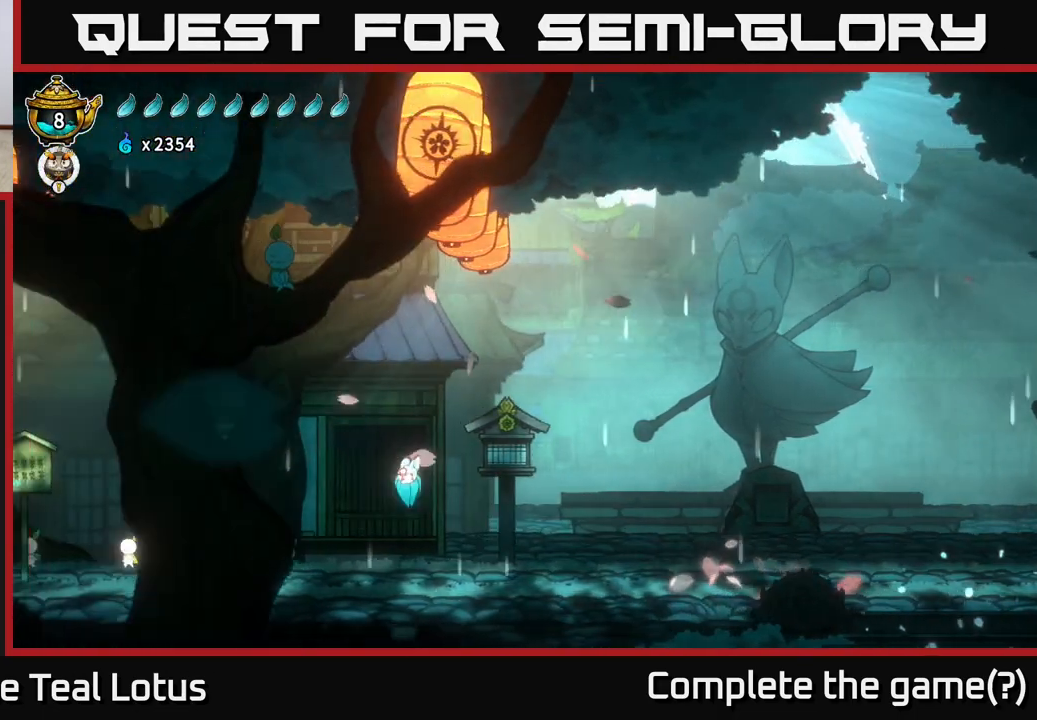
{"buttons": ["A", "R2"], "left_stick": "left", "right_stick": "center", "events": [[400, "R2", "down"], [467, "A", "down"]]}
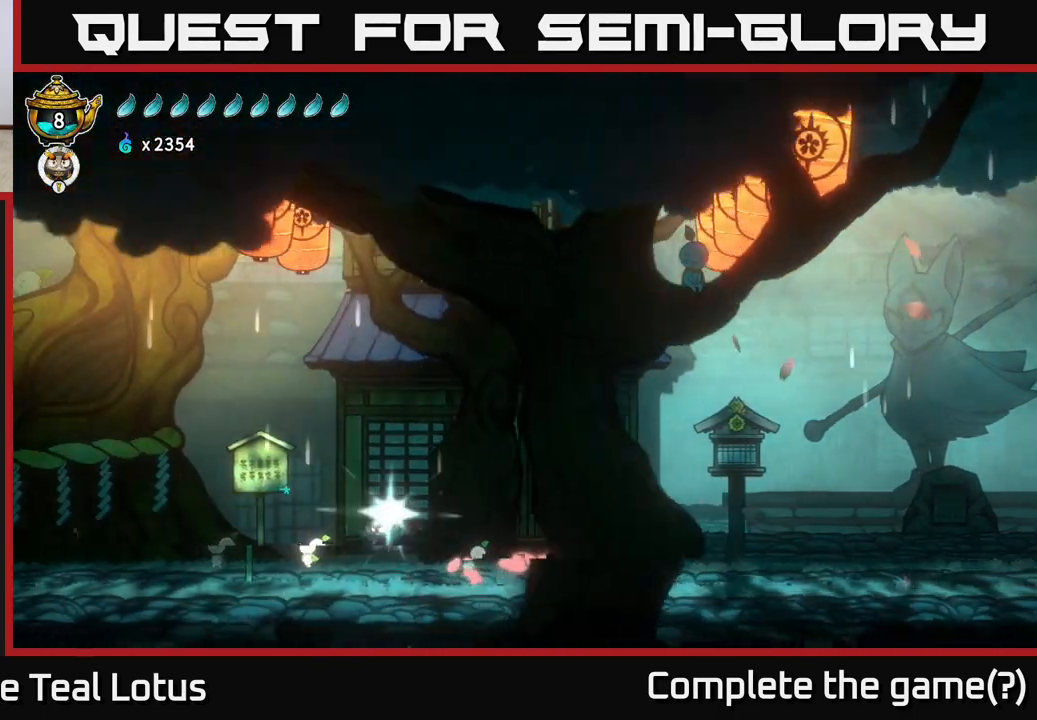
{"buttons": [], "left_stick": "left", "right_stick": "center", "events": [[50, "R2", "up"], [83, "A", "up"]]}
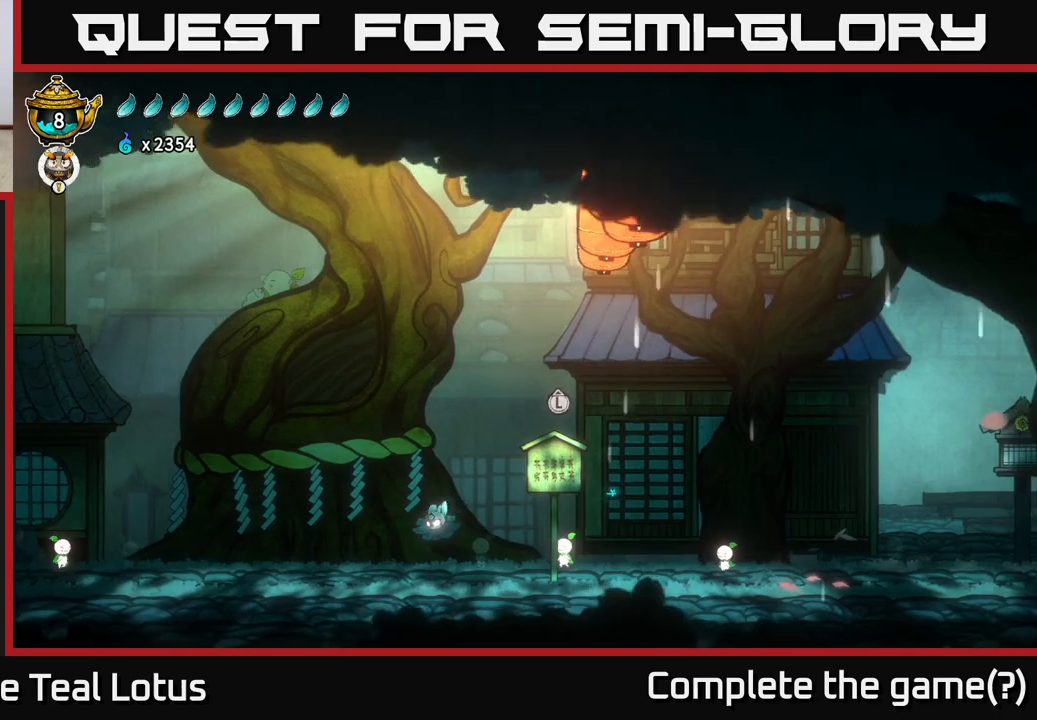
{"buttons": [], "left_stick": "left", "right_stick": "center", "events": [[217, "R2", "down"], [267, "A", "down"], [350, "A", "up"], [350, "R2", "up"]]}
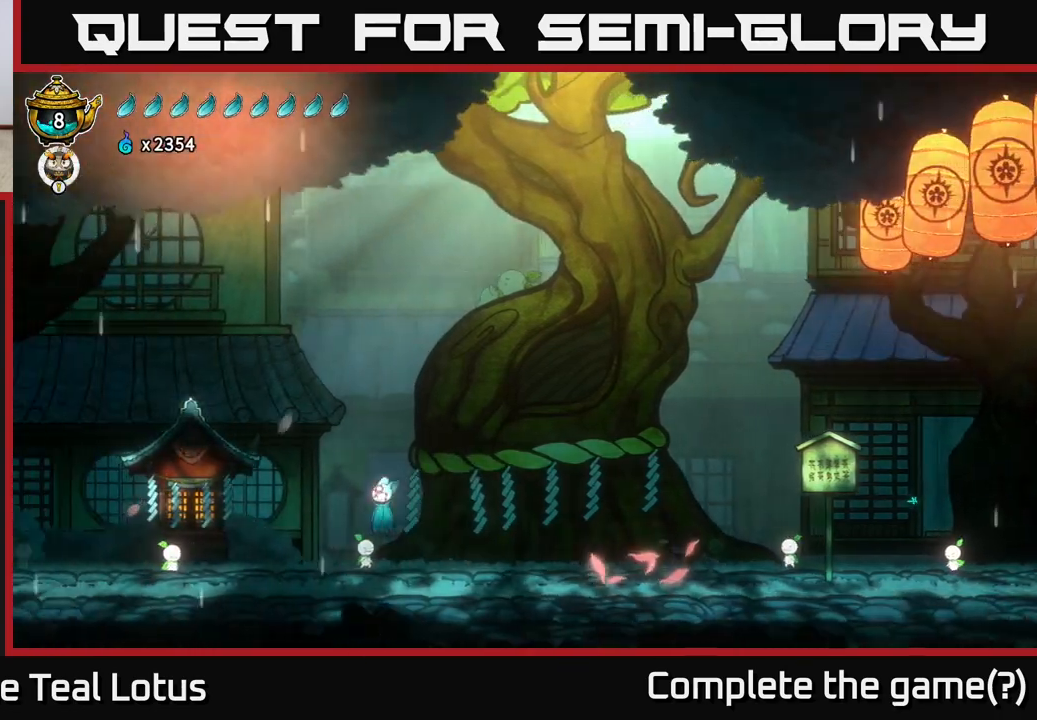
{"buttons": ["R2"], "left_stick": "left", "right_stick": "center", "events": [[467, "R2", "down"]]}
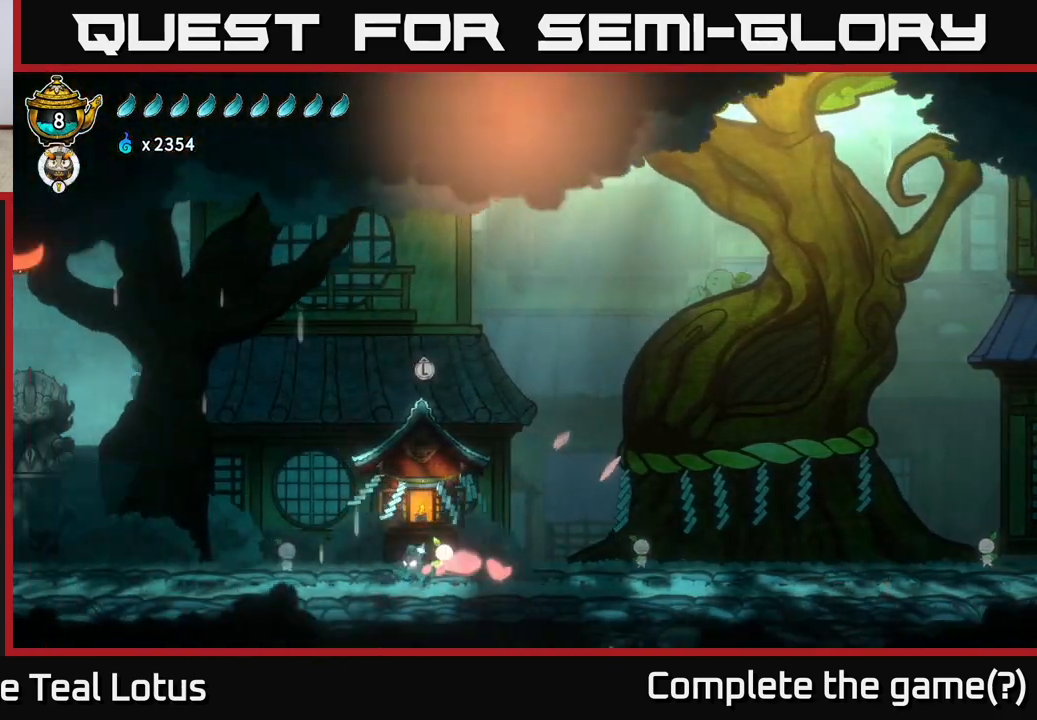
{"buttons": [], "left_stick": "left", "right_stick": "center", "events": [[17, "A", "down"], [67, "A", "up"], [100, "R2", "up"]]}
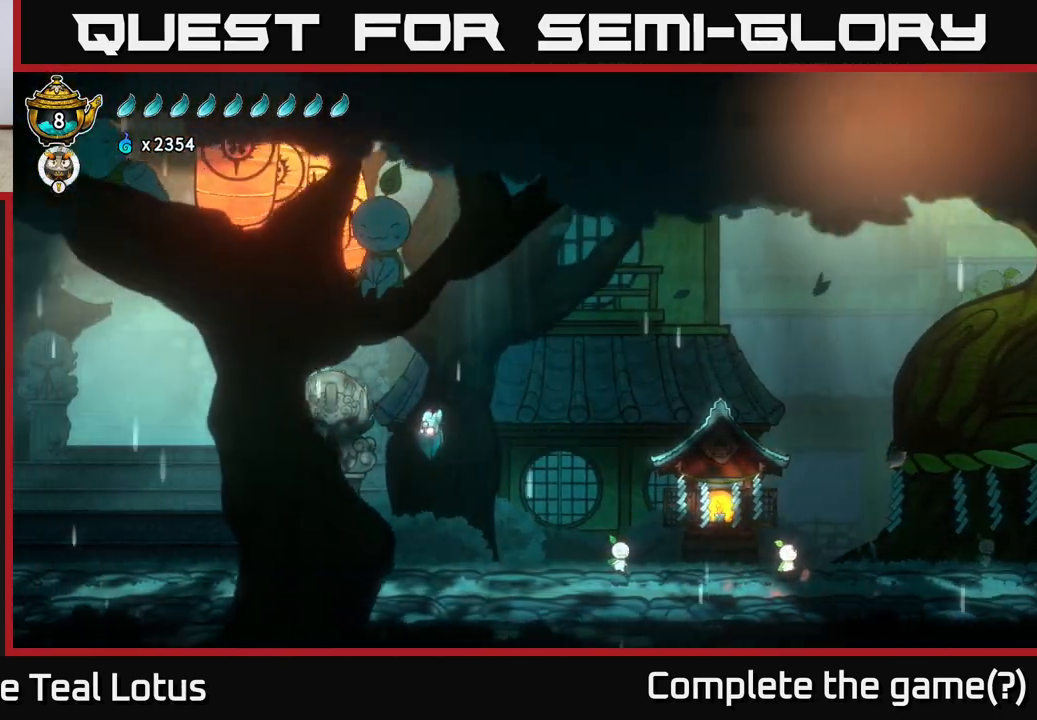
{"buttons": ["R2"], "left_stick": "left", "right_stick": "center", "events": [[467, "R2", "down"]]}
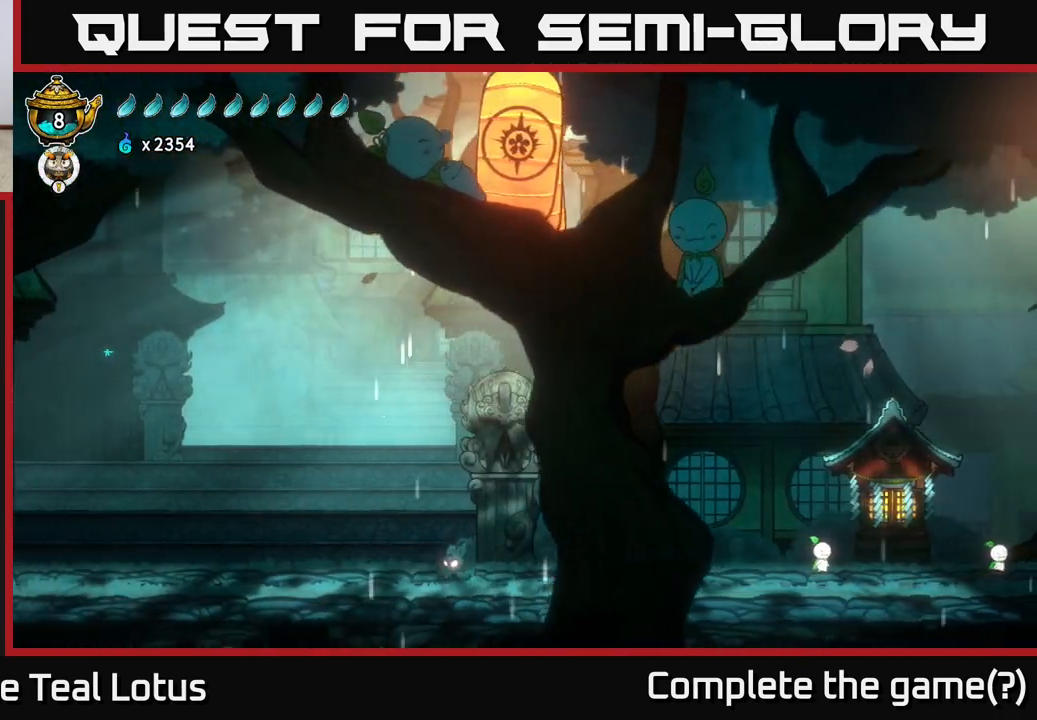
{"buttons": [], "left_stick": "left", "right_stick": "center", "events": [[17, "A", "down"], [133, "R2", "up"], [183, "A", "up"]]}
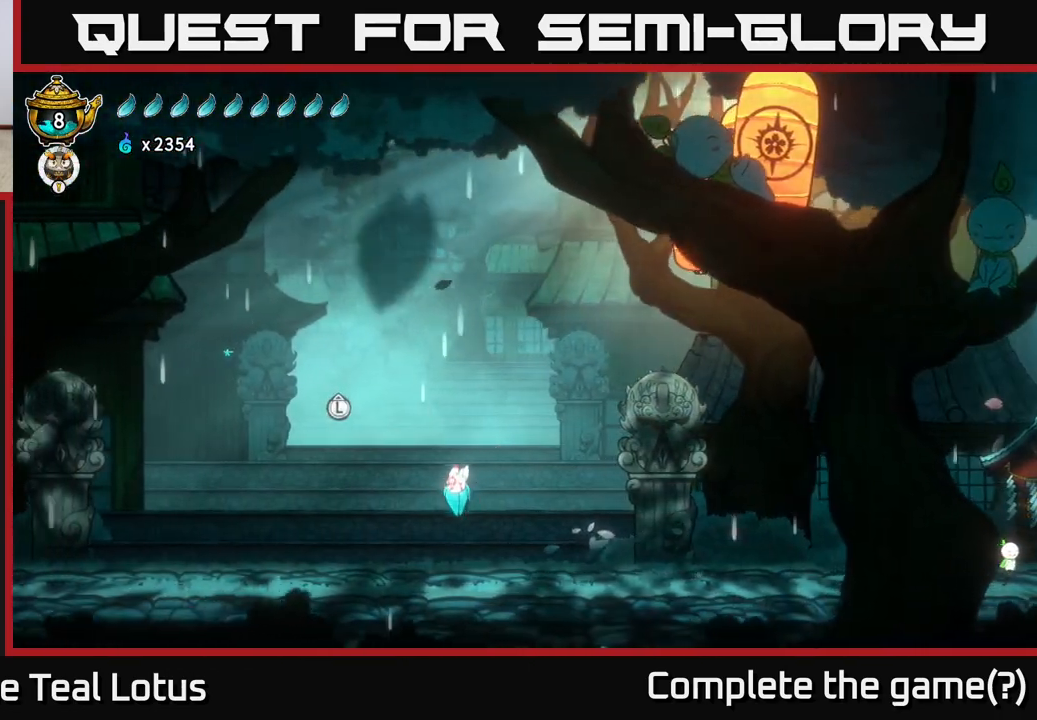
{"buttons": ["A"], "left_stick": "left", "right_stick": "center", "events": [[300, "R2", "down"], [333, "A", "down"], [500, "R2", "up"]]}
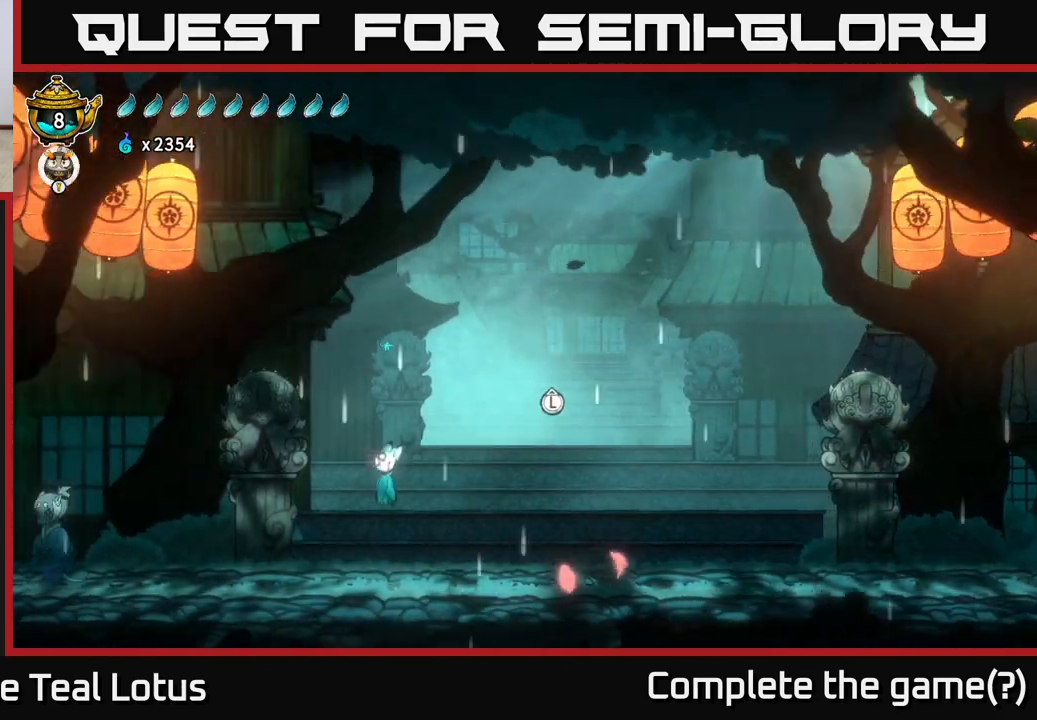
{"buttons": [], "left_stick": "left", "right_stick": "center", "events": [[33, "A", "up"]]}
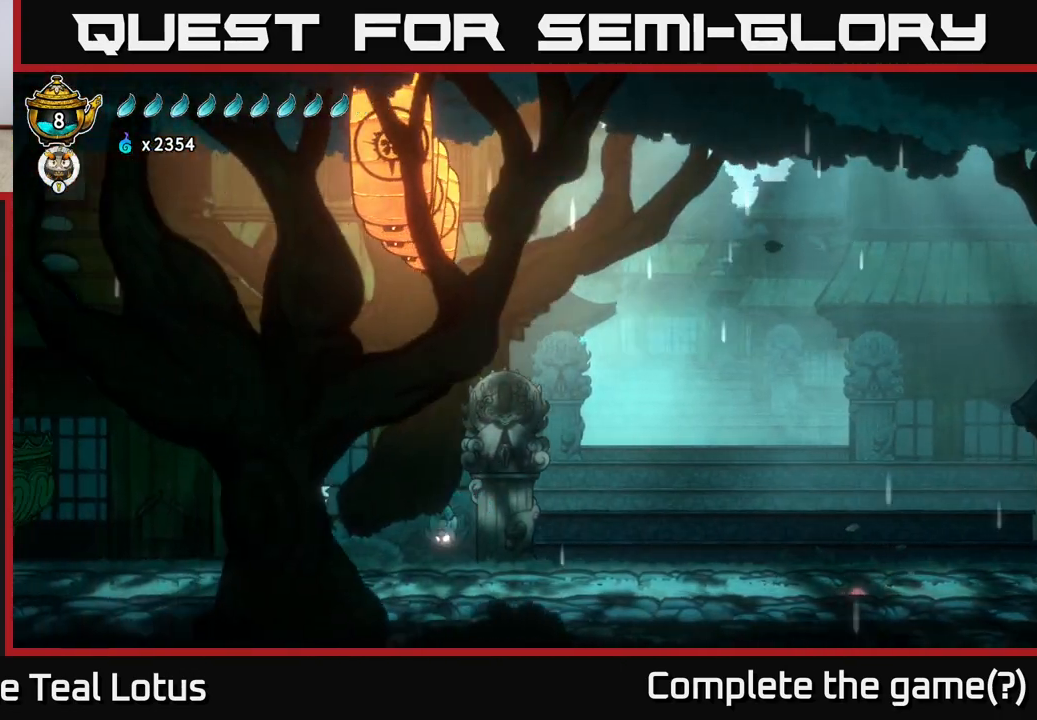
{"buttons": ["R2"], "left_stick": "left", "right_stick": "center", "events": [[183, "R2", "down"], [300, "A", "down"], [467, "A", "up"]]}
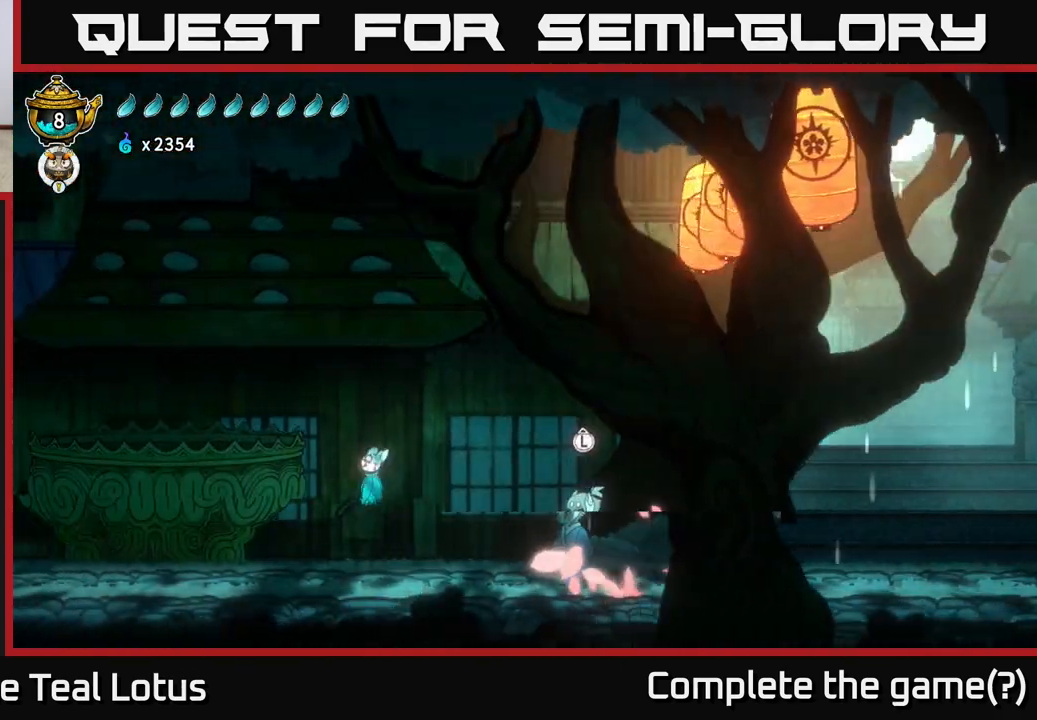
{"buttons": [], "left_stick": "left", "right_stick": "center", "events": [[67, "R2", "up"]]}
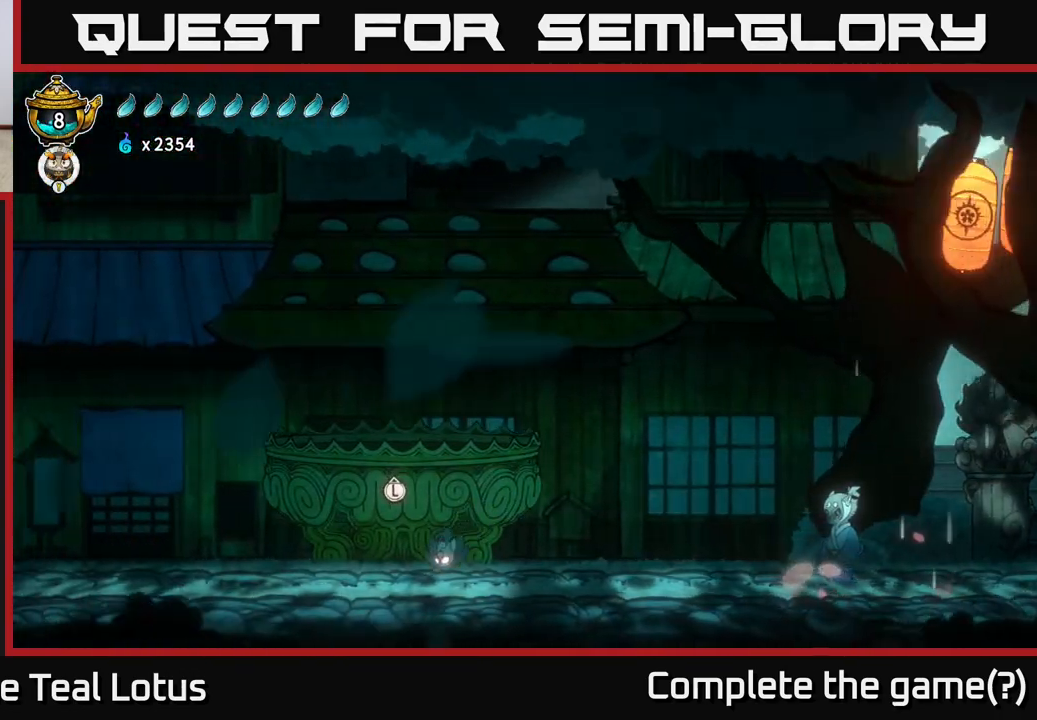
{"buttons": [], "left_stick": "center", "right_stick": "center", "events": [[167, "left_stick", "center"], [267, "left_stick", "up"], [417, "left_stick", "center"]]}
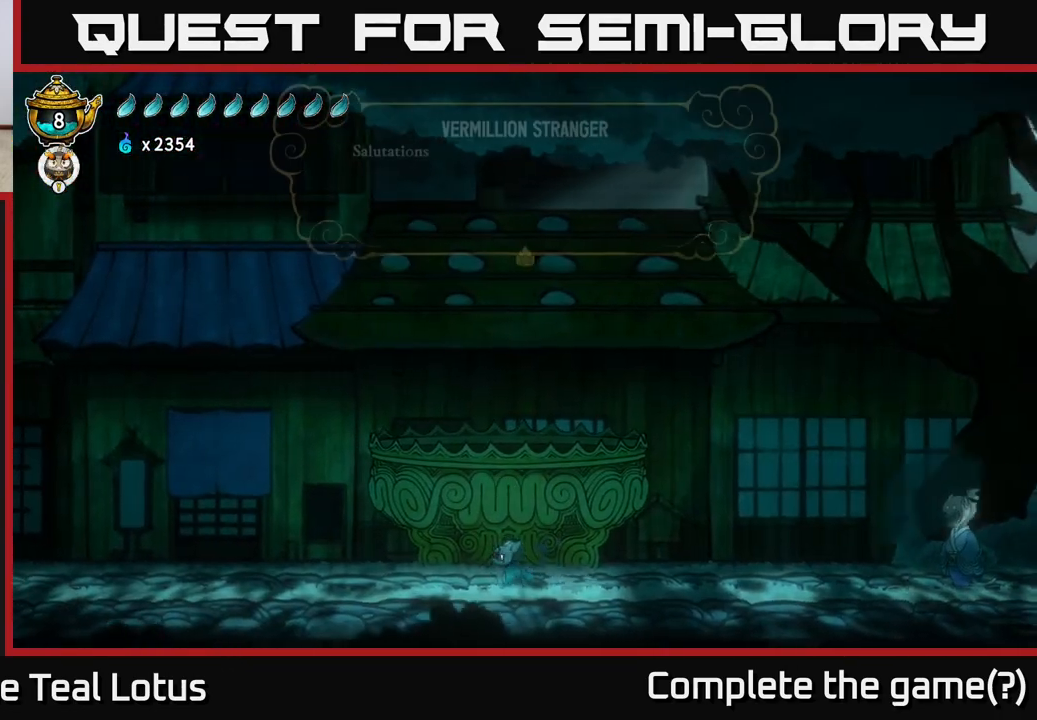
{"buttons": [], "left_stick": "center", "right_stick": "center", "events": []}
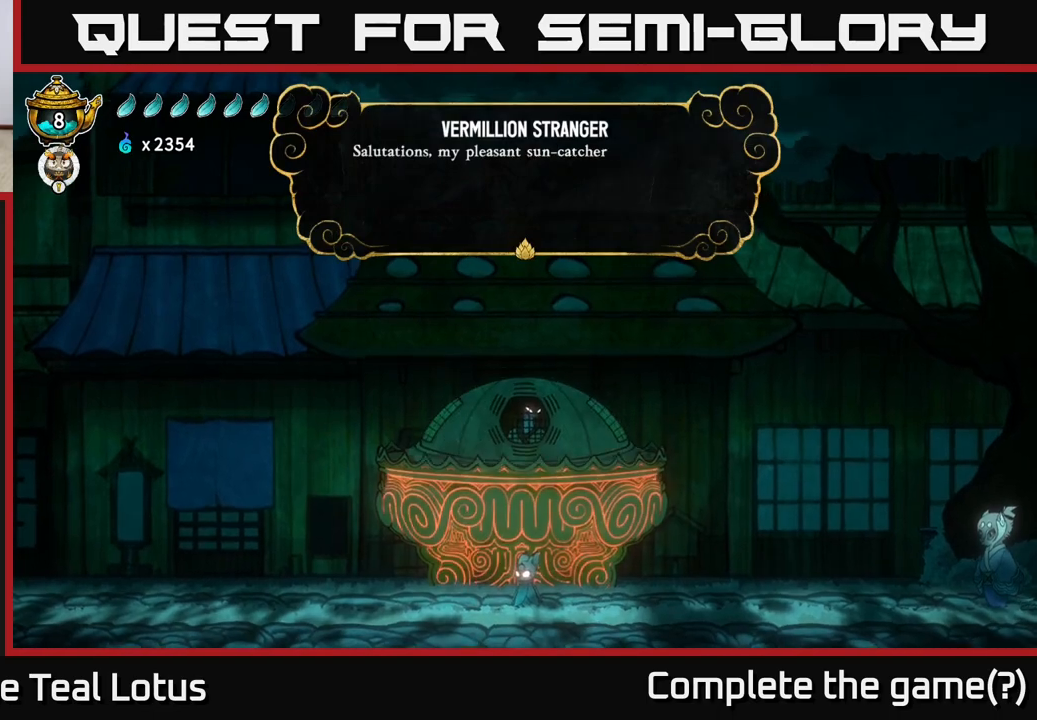
{"buttons": ["A"], "left_stick": "center", "right_stick": "center", "events": [[383, "A", "down"]]}
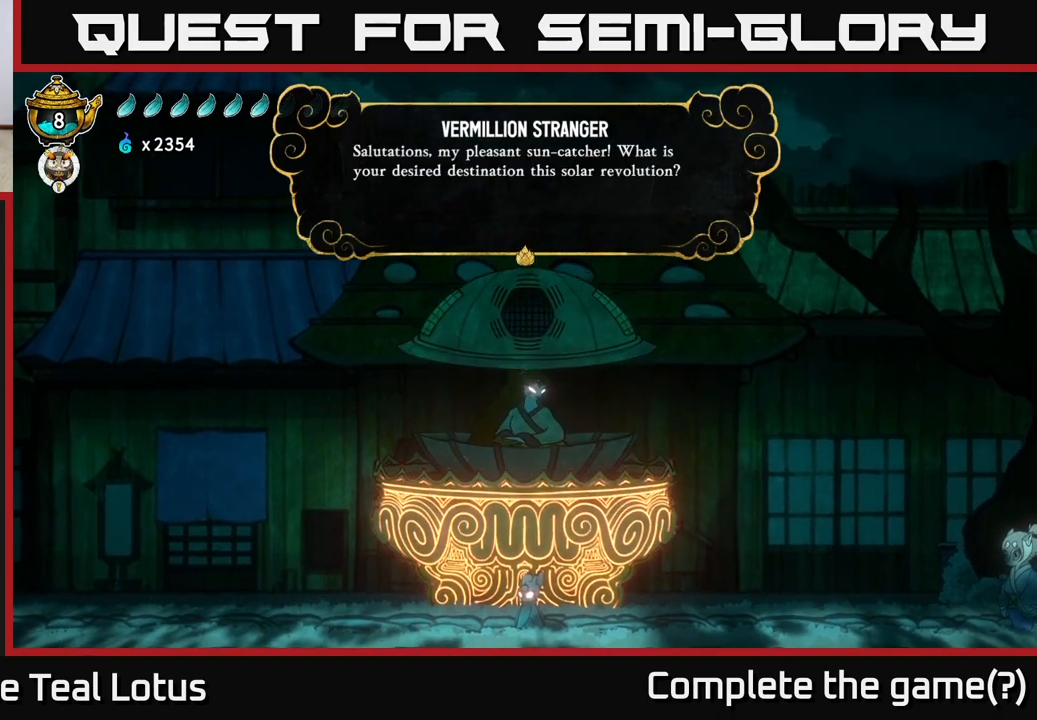
{"buttons": [], "left_stick": "center", "right_stick": "center", "events": [[67, "A", "up"], [317, "A", "down"], [483, "A", "up"]]}
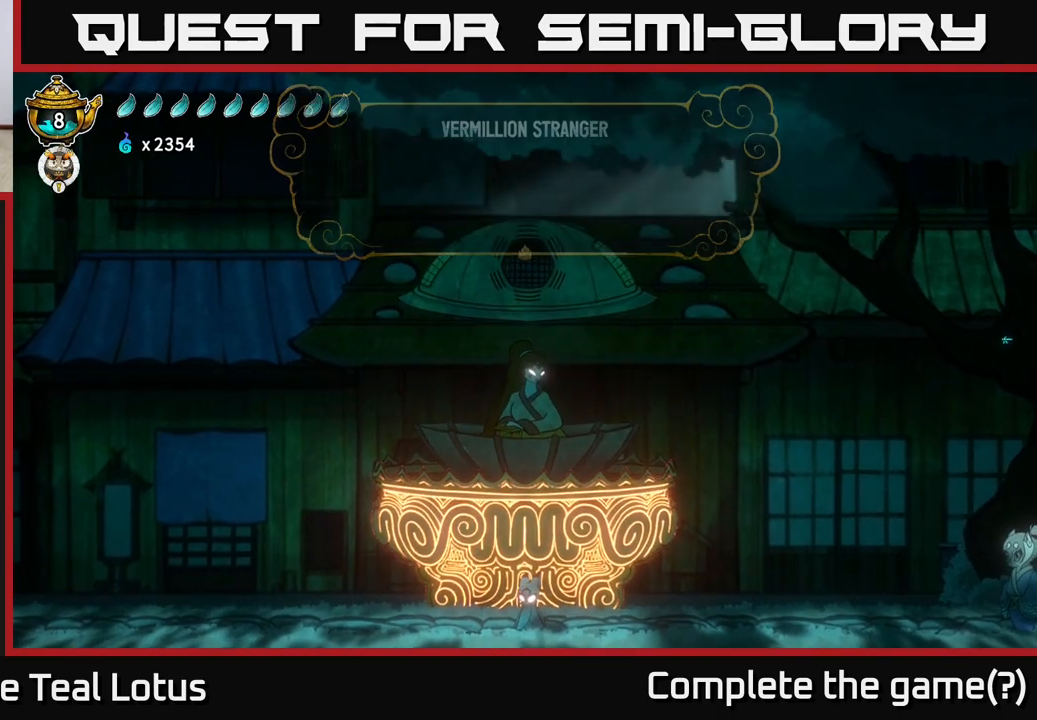
{"buttons": [], "left_stick": "center", "right_stick": "center", "events": []}
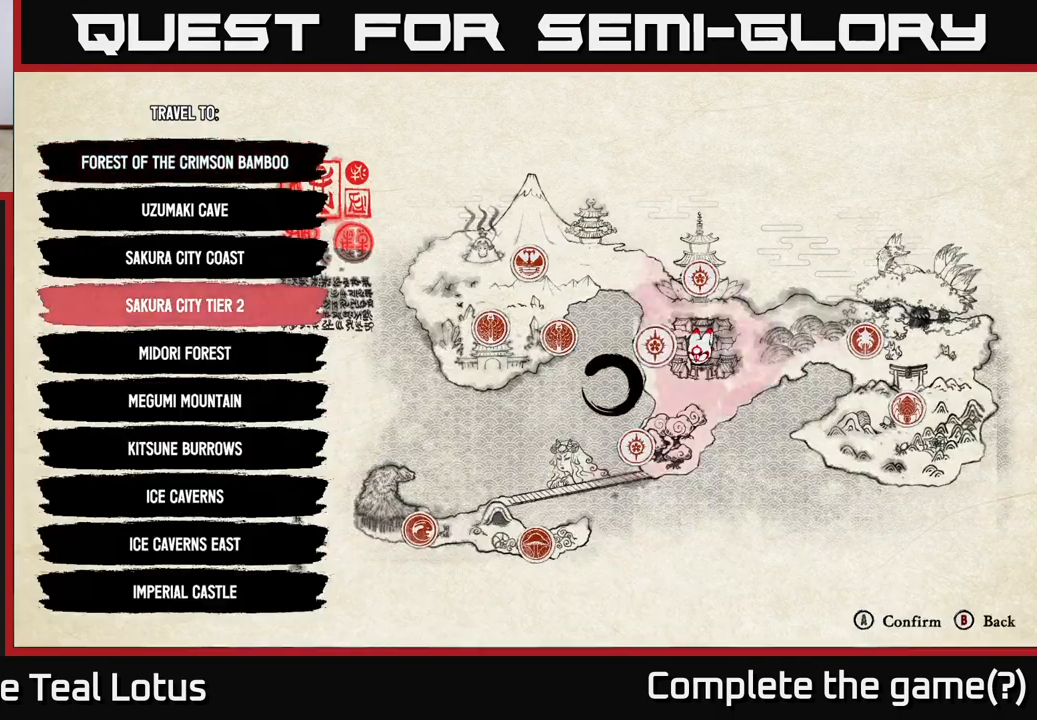
{"buttons": [], "left_stick": "center", "right_stick": "center", "events": []}
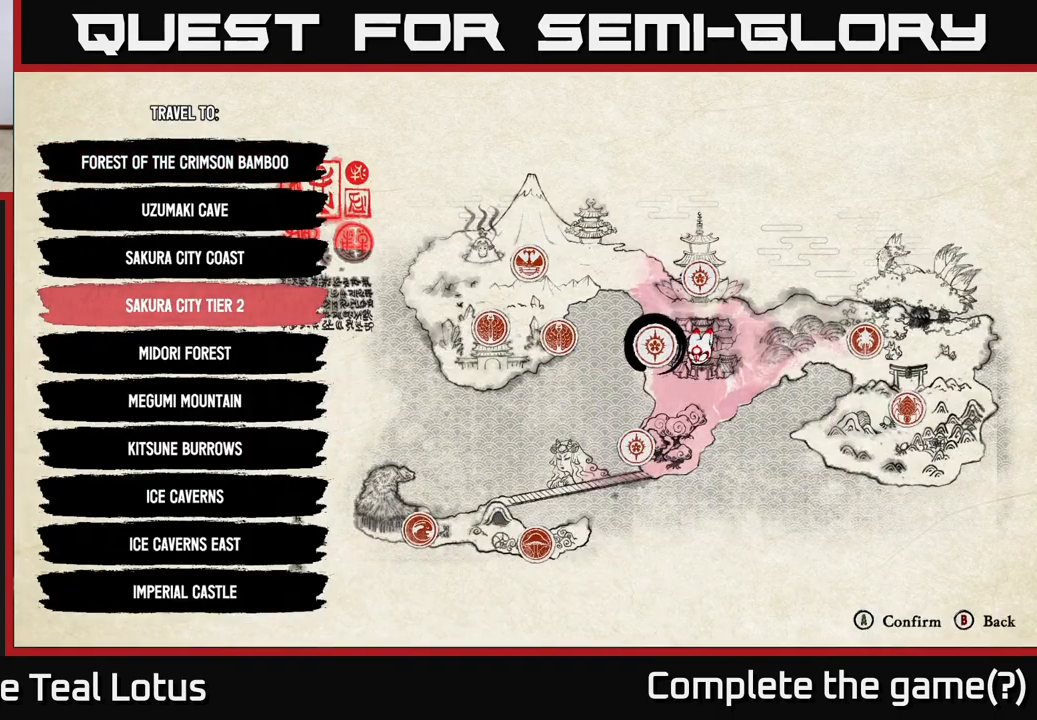
{"buttons": [], "left_stick": "up", "right_stick": "center", "events": [[417, "left_stick", "up"]]}
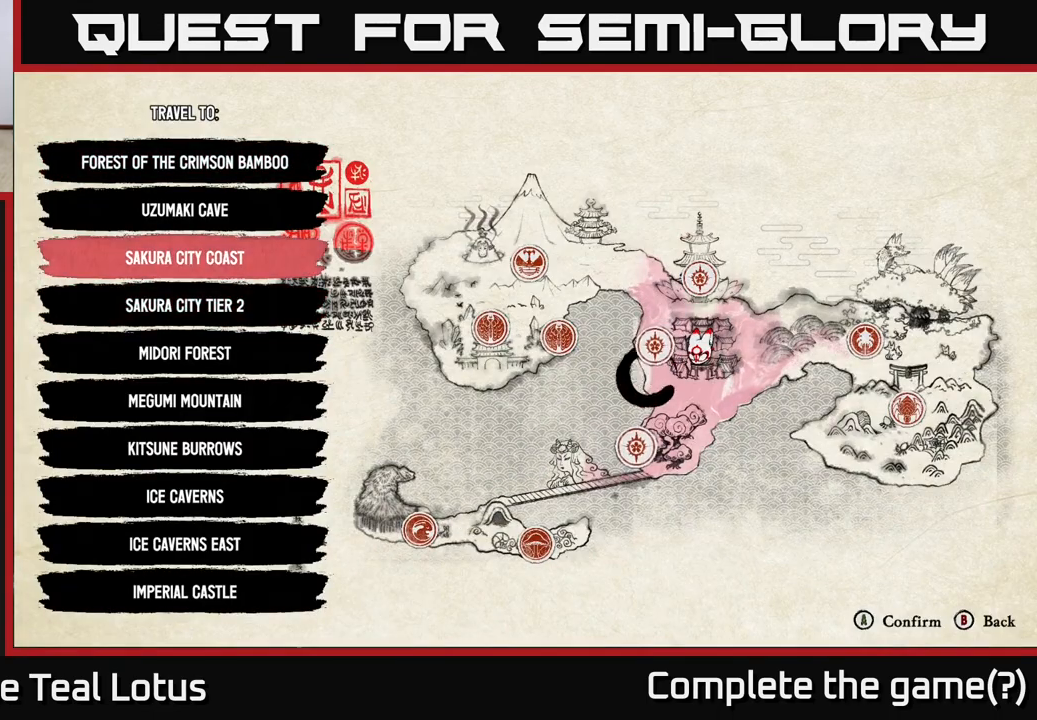
{"buttons": [], "left_stick": "center", "right_stick": "center", "events": [[50, "left_stick", "center"], [150, "left_stick", "up"], [267, "left_stick", "center"], [367, "left_stick", "up"], [500, "left_stick", "center"]]}
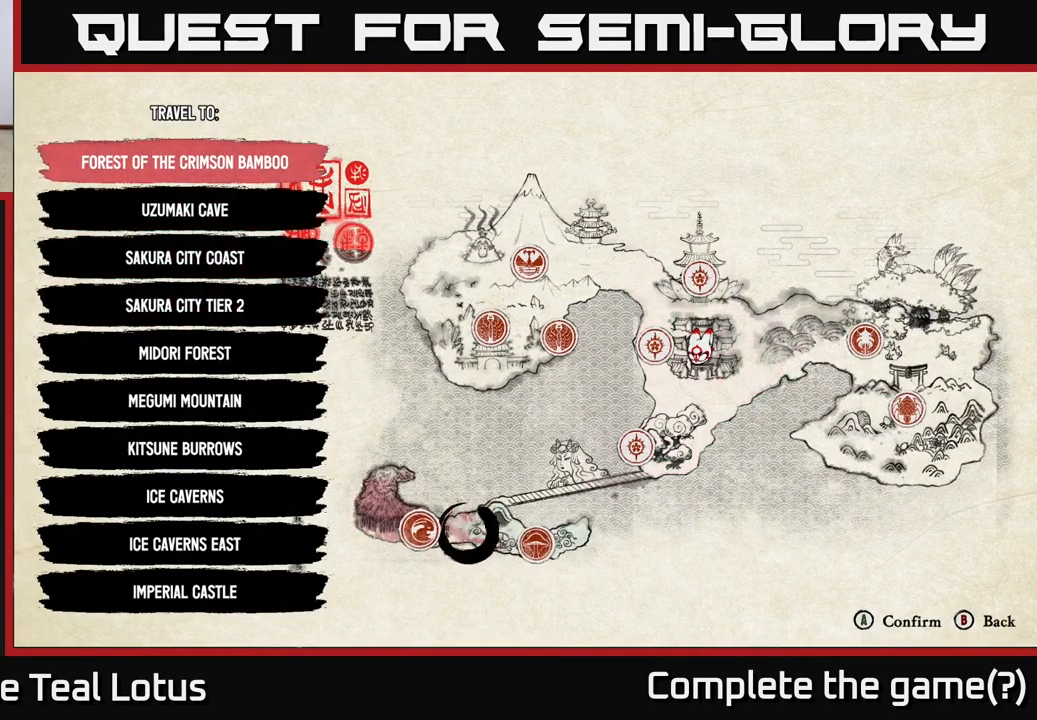
{"buttons": [], "left_stick": "down", "right_stick": "center", "events": [[217, "left_stick", "down"], [367, "left_stick", "center"], [433, "left_stick", "down"]]}
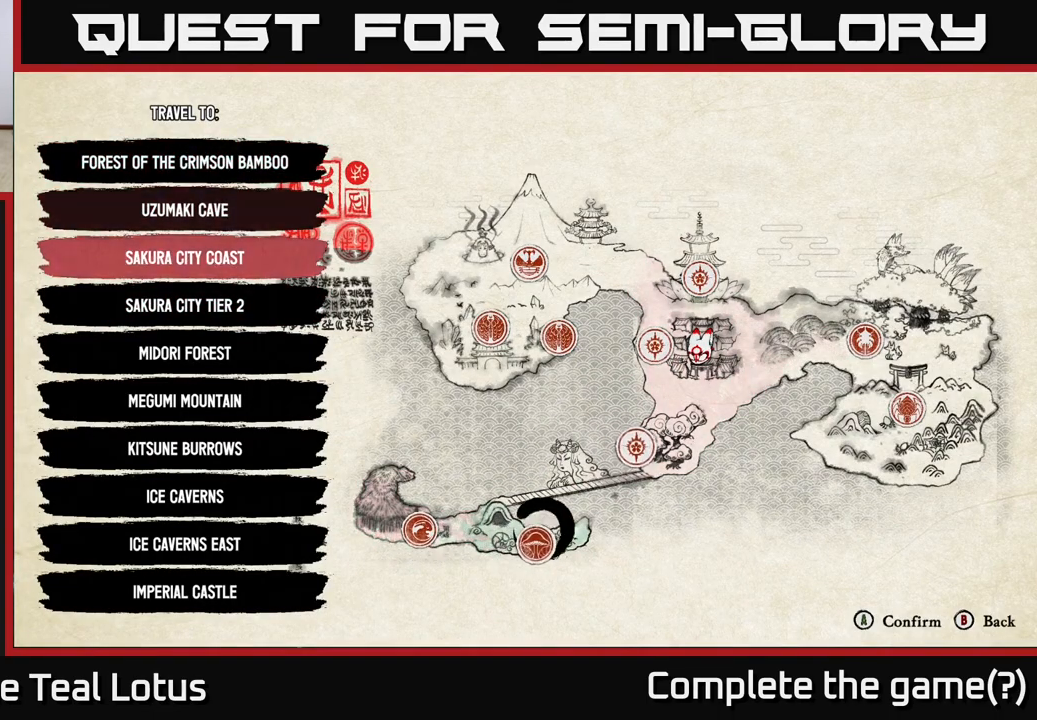
{"buttons": [], "left_stick": "down", "right_stick": "center", "events": [[50, "left_stick", "center"], [117, "left_stick", "down"], [200, "left_stick", "center"], [283, "left_stick", "down"], [350, "left_stick", "center"], [450, "left_stick", "down"]]}
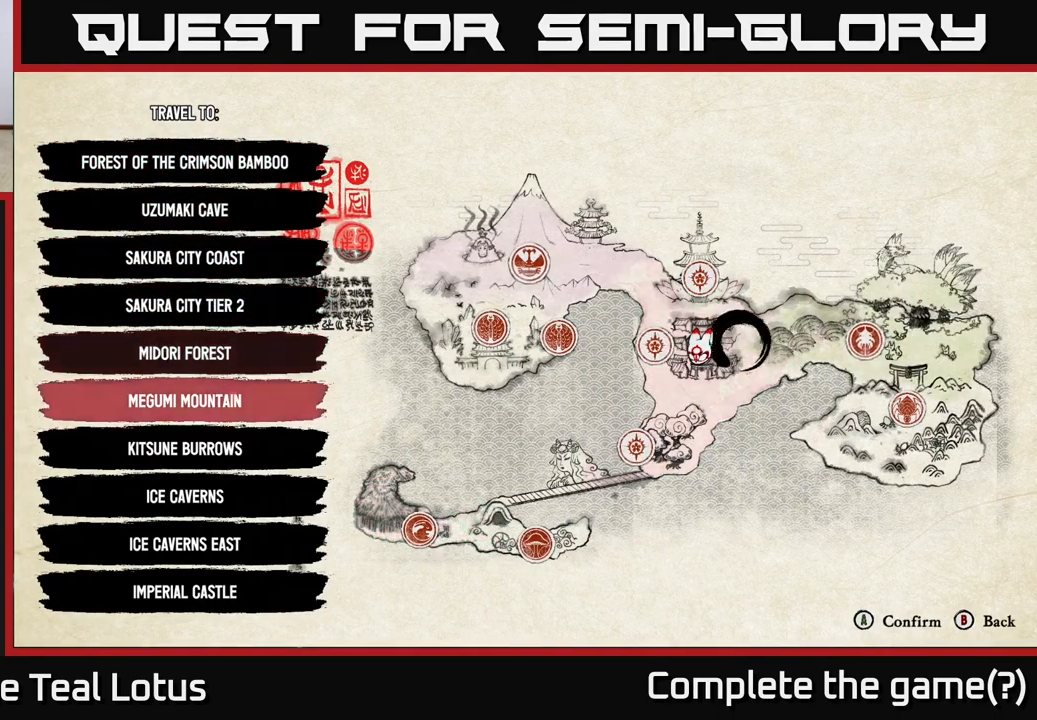
{"buttons": [], "left_stick": "down", "right_stick": "center", "events": [[17, "left_stick", "center"], [117, "left_stick", "down"], [217, "left_stick", "center"], [283, "left_stick", "down-left"], [383, "left_stick", "center"], [483, "left_stick", "down"]]}
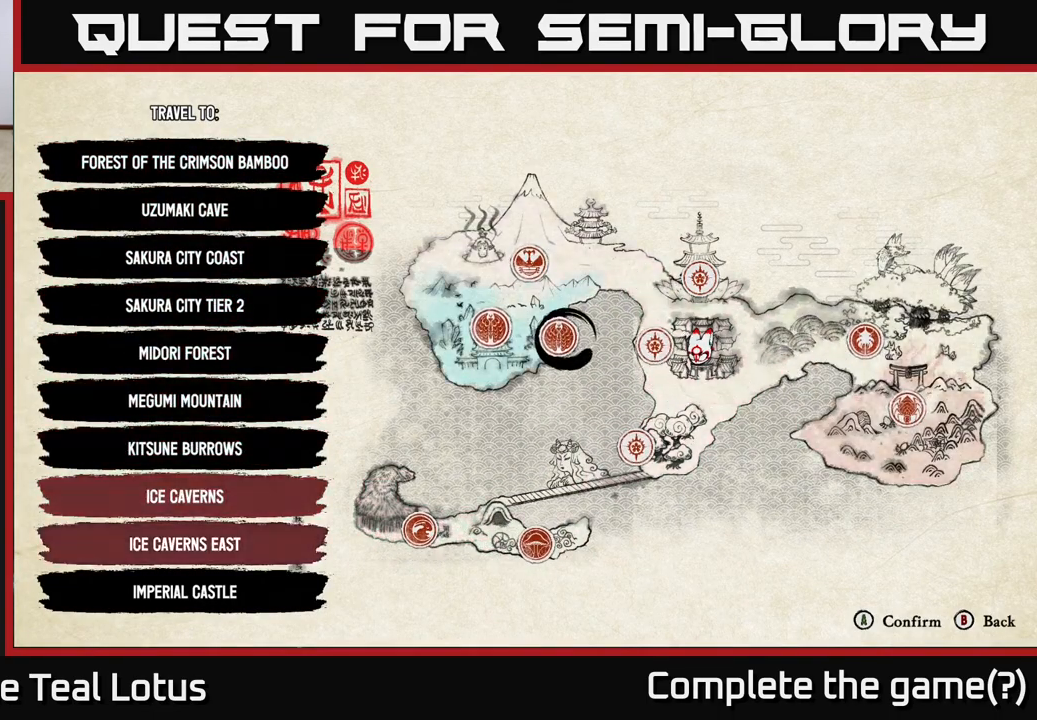
{"buttons": [], "left_stick": "center", "right_stick": "center", "events": [[83, "left_stick", "center"], [167, "left_stick", "down"], [267, "left_stick", "center"], [317, "A", "down"], [417, "A", "up"]]}